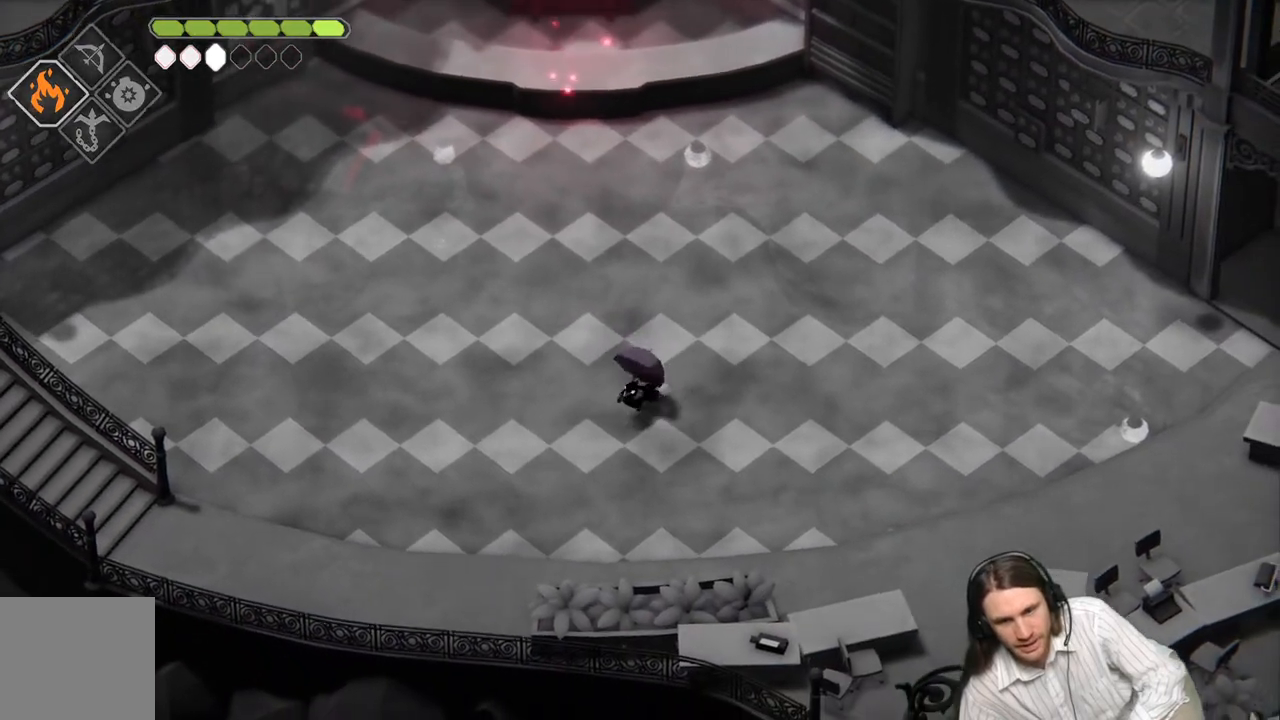
Gameplay with a controller (Xbox layout); each line is a JSON object with the inputs held at the frame after it. "events" lists button and stick changes between this image and that frame as [ms after this image, input, new state], when the widget could be followed in between.
{"buttons": [], "left_stick": "down-left", "right_stick": "center", "events": []}
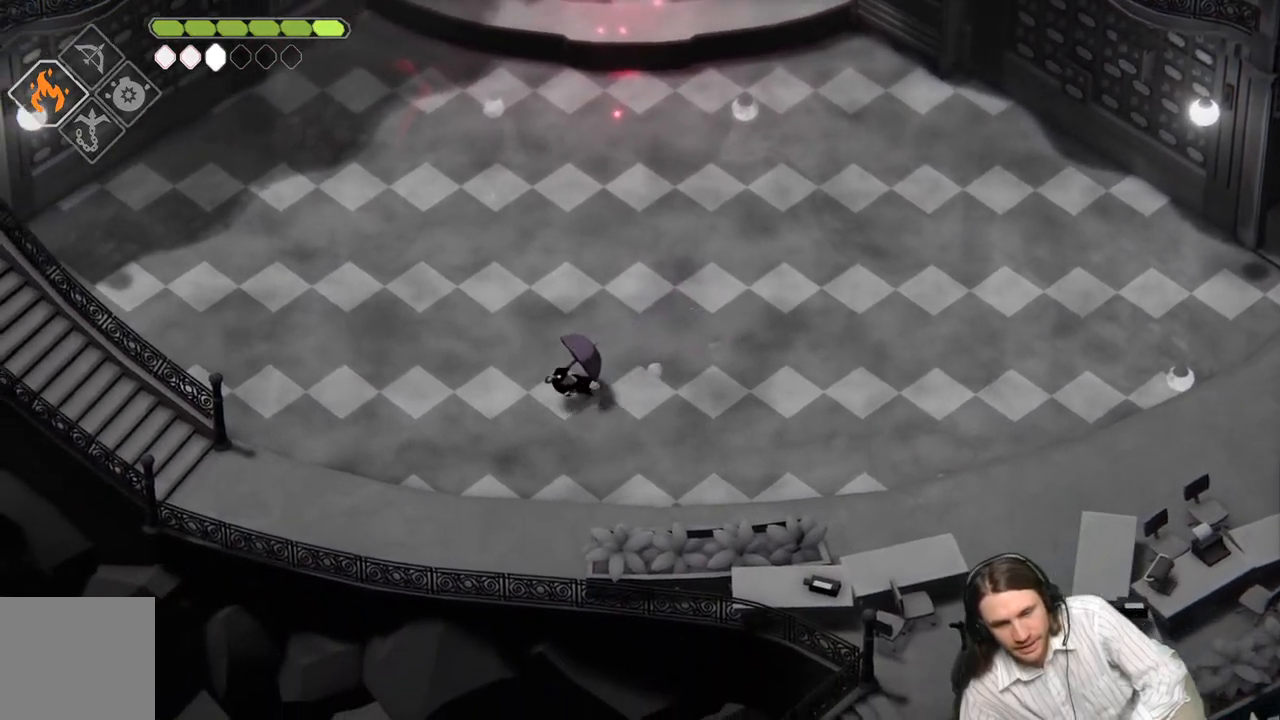
{"buttons": [], "left_stick": "down-left", "right_stick": "center", "events": []}
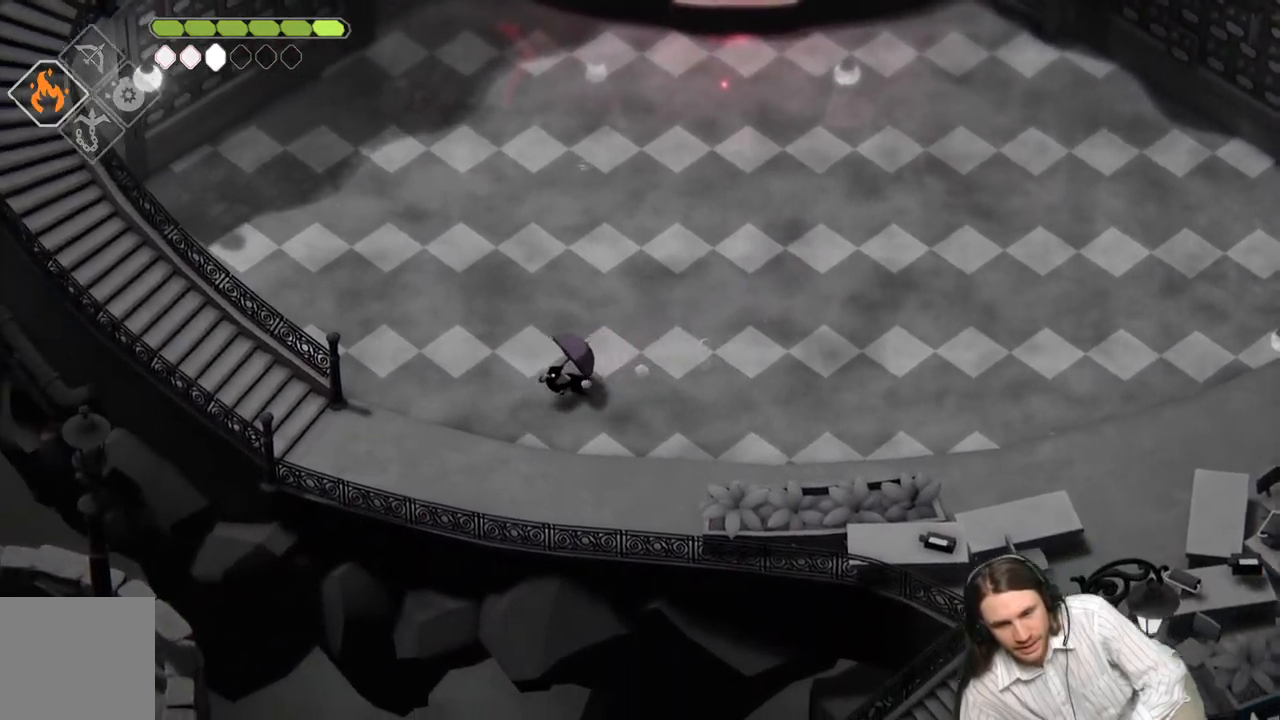
{"buttons": [], "left_stick": "left", "right_stick": "center", "events": [[483, "left_stick", "left"]]}
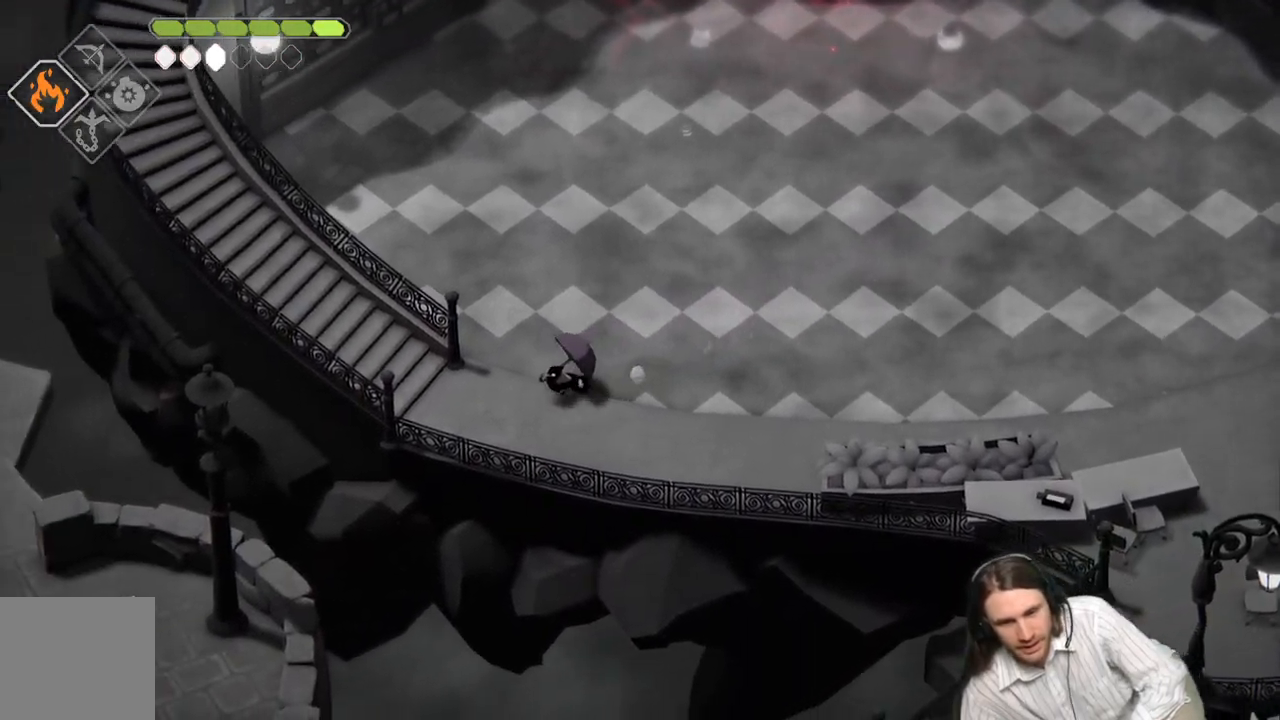
{"buttons": [], "left_stick": "up-left", "right_stick": "center", "events": [[367, "left_stick", "up-left"]]}
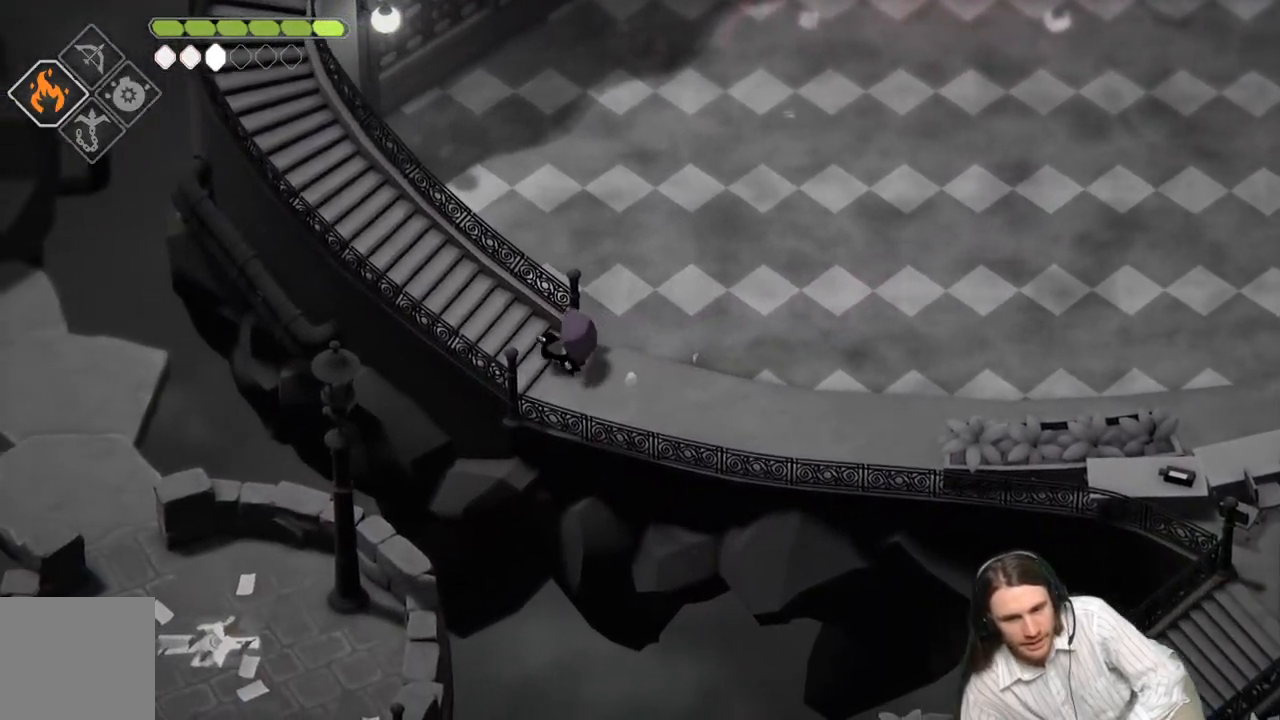
{"buttons": [], "left_stick": "up-left", "right_stick": "center", "events": [[83, "B", "down"], [283, "B", "up"]]}
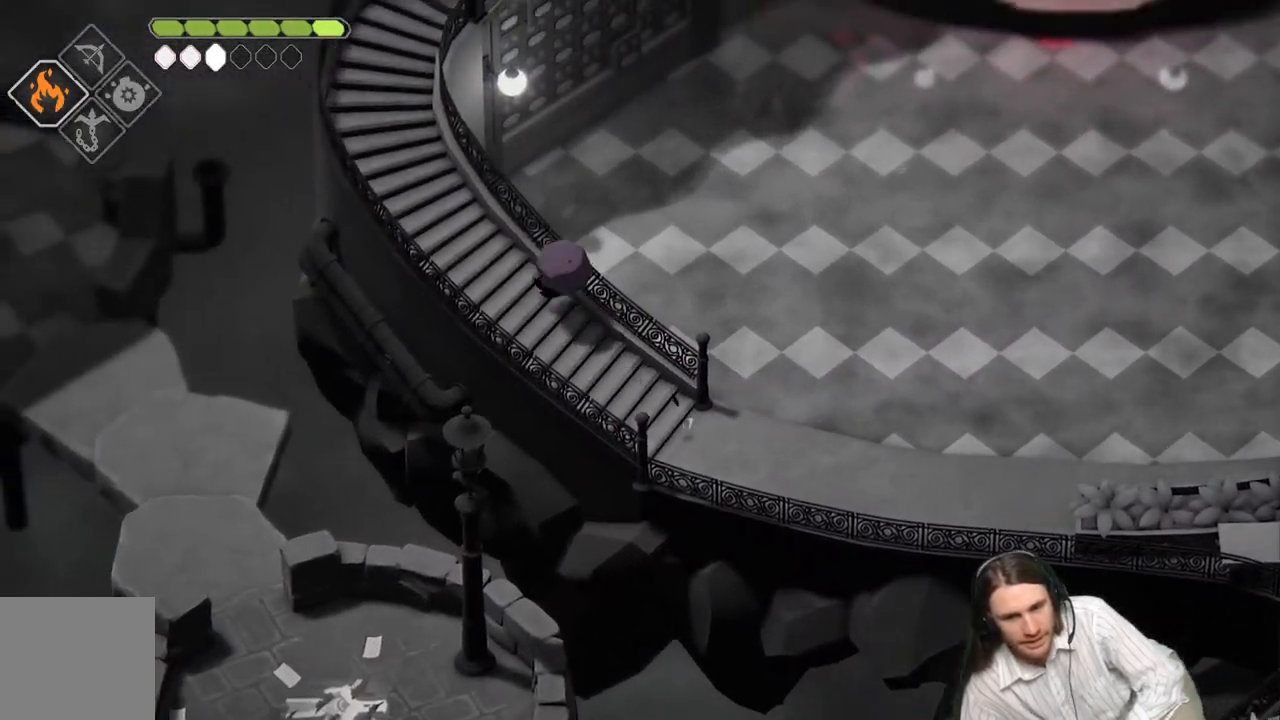
{"buttons": [], "left_stick": "up-left", "right_stick": "center", "events": []}
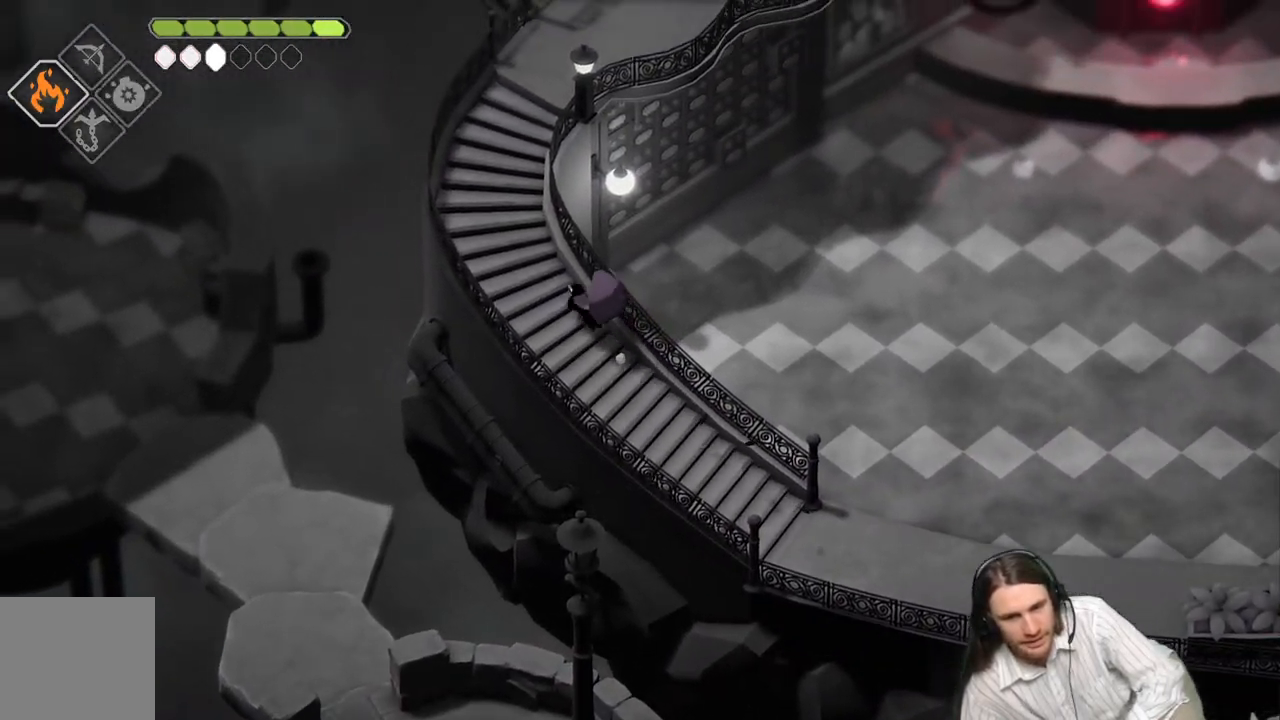
{"buttons": [], "left_stick": "up-left", "right_stick": "center", "events": []}
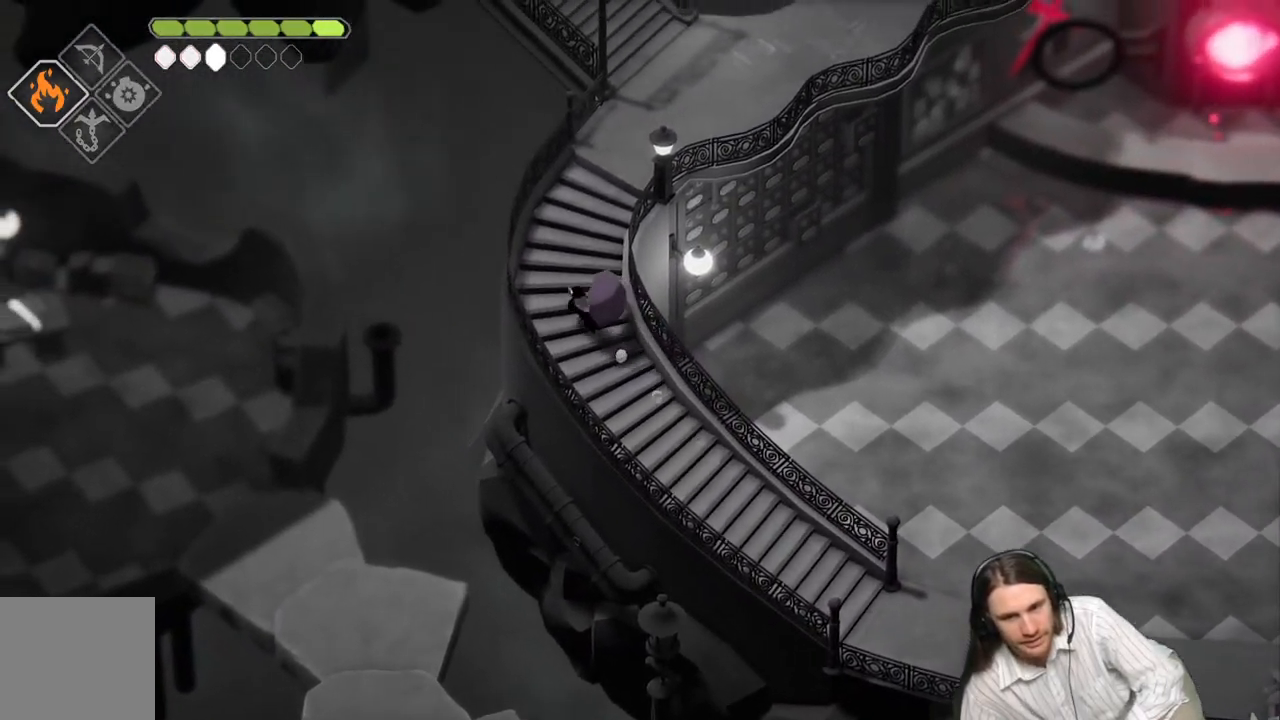
{"buttons": ["B"], "left_stick": "up-right", "right_stick": "center", "events": [[283, "left_stick", "up-right"], [483, "B", "down"]]}
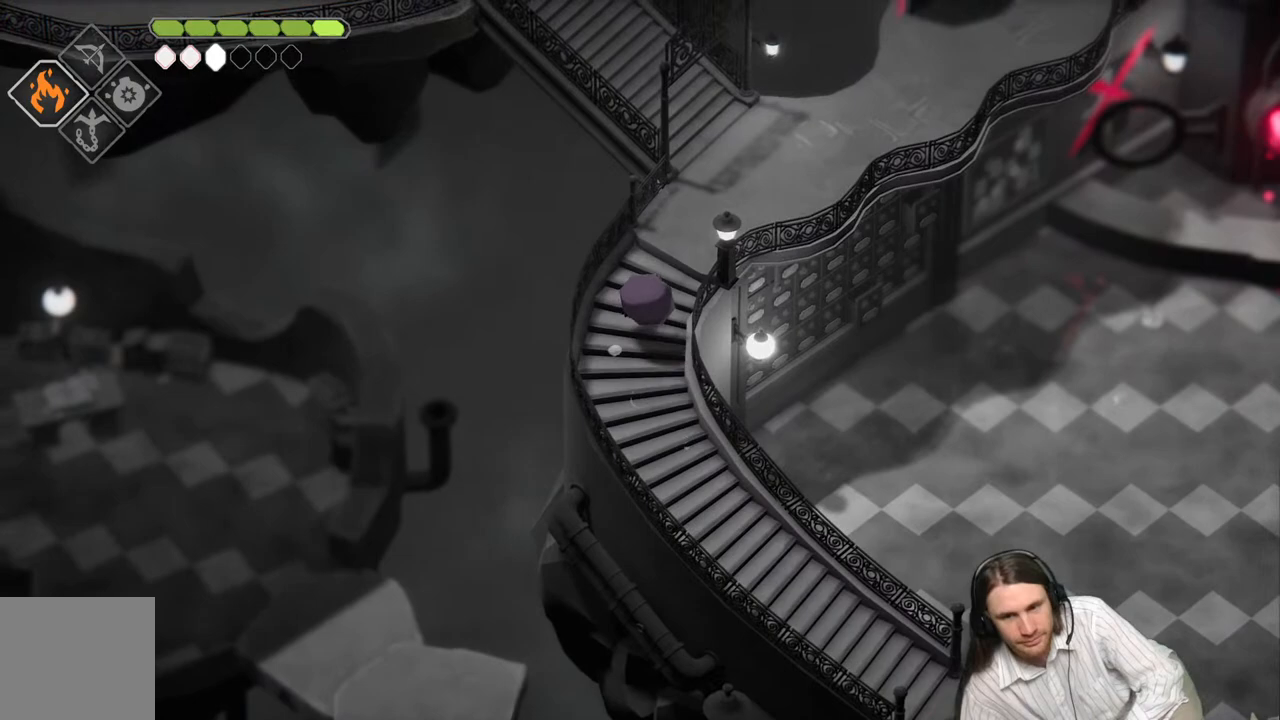
{"buttons": [], "left_stick": "up-right", "right_stick": "center", "events": [[150, "B", "up"]]}
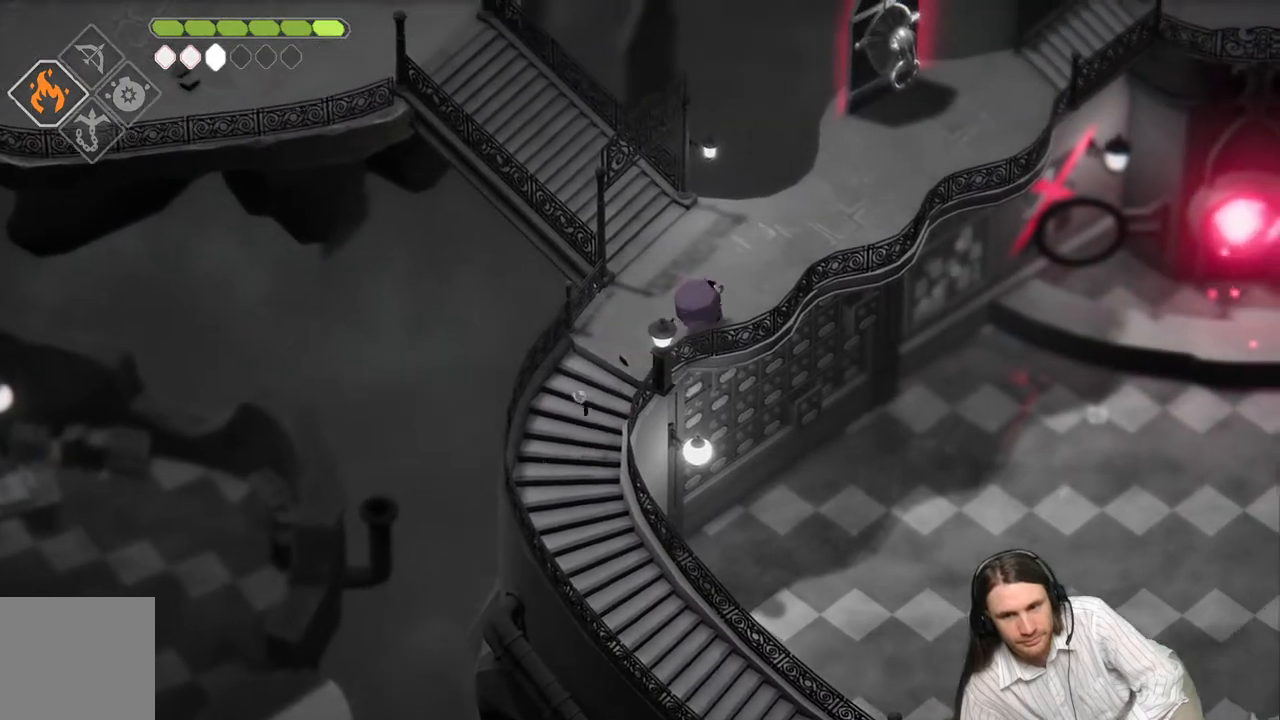
{"buttons": [], "left_stick": "up-right", "right_stick": "center", "events": [[333, "B", "down"], [500, "B", "up"]]}
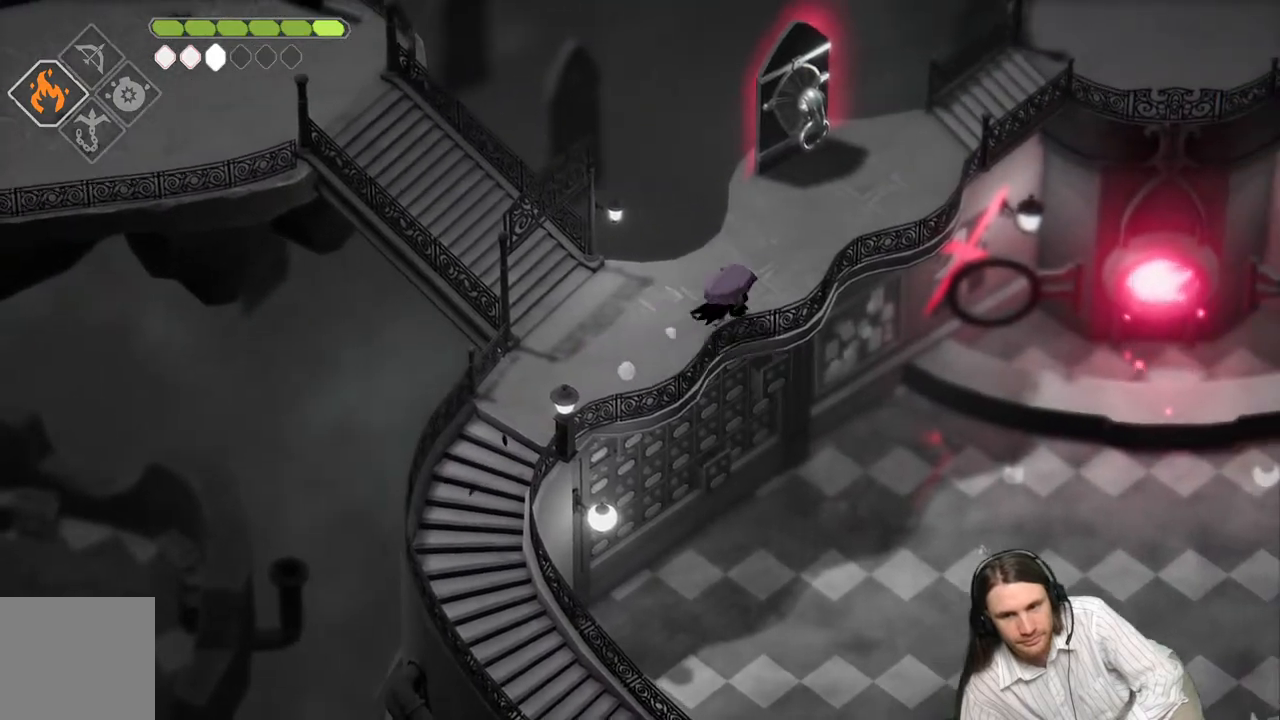
{"buttons": [], "left_stick": "up", "right_stick": "center", "events": [[367, "left_stick", "up"]]}
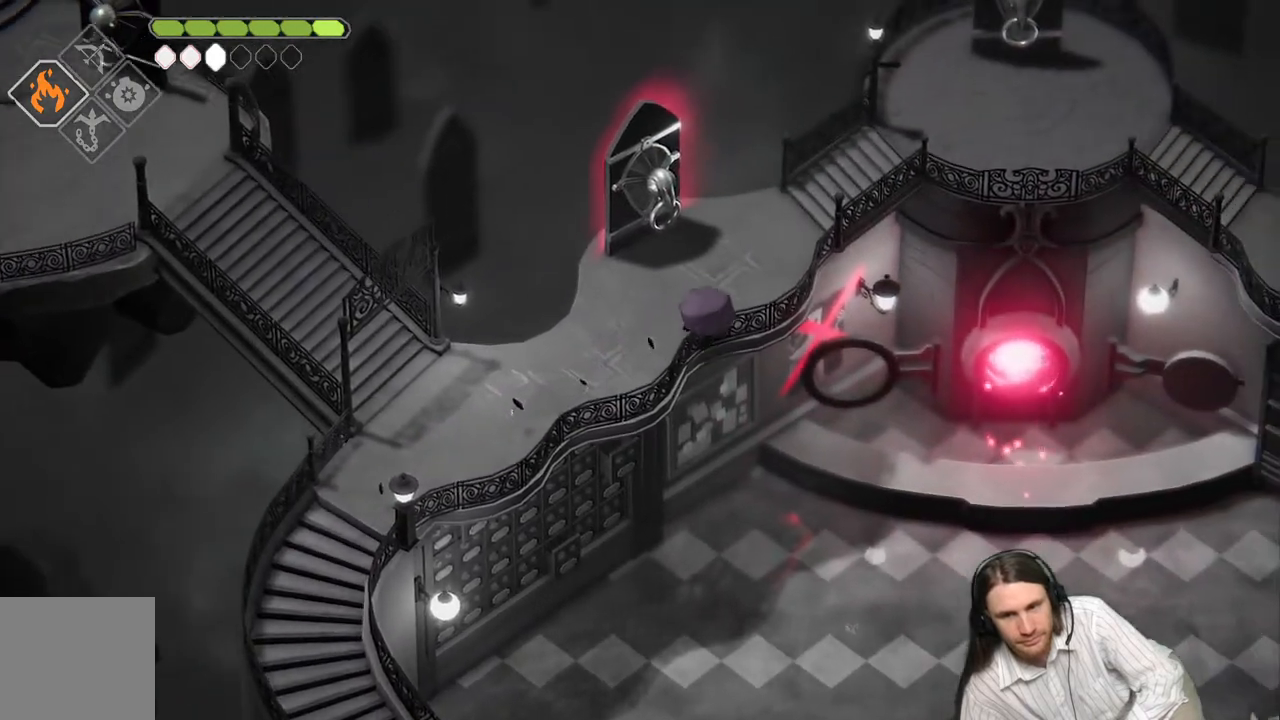
{"buttons": ["Y"], "left_stick": "up", "right_stick": "center", "events": [[450, "Y", "down"]]}
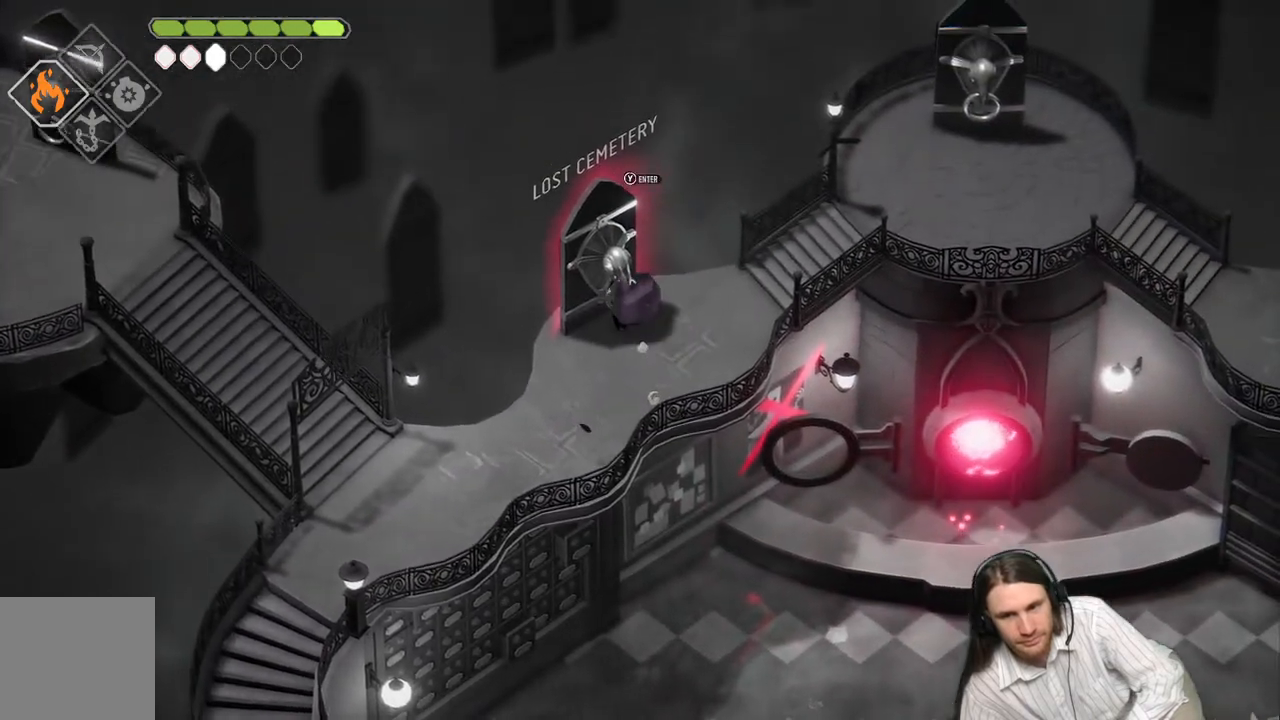
{"buttons": [], "left_stick": "center", "right_stick": "center", "events": [[33, "left_stick", "center"], [50, "Y", "up"]]}
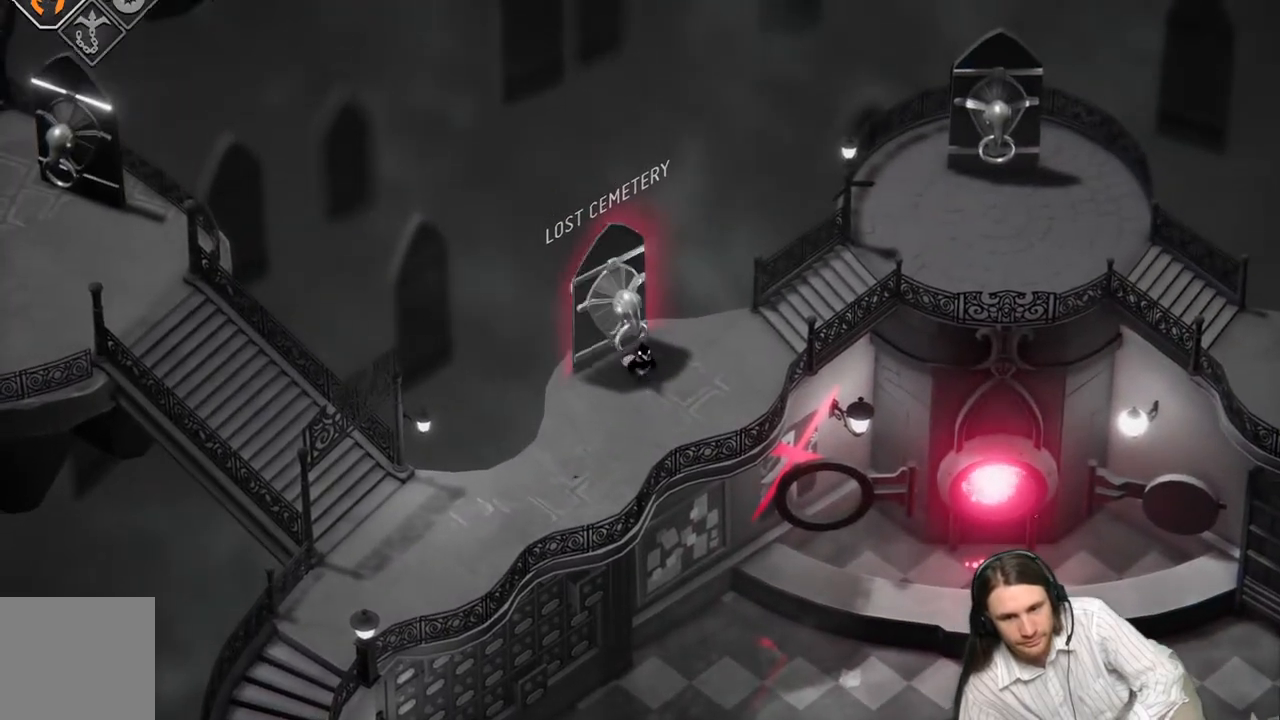
{"buttons": [], "left_stick": "center", "right_stick": "center", "events": []}
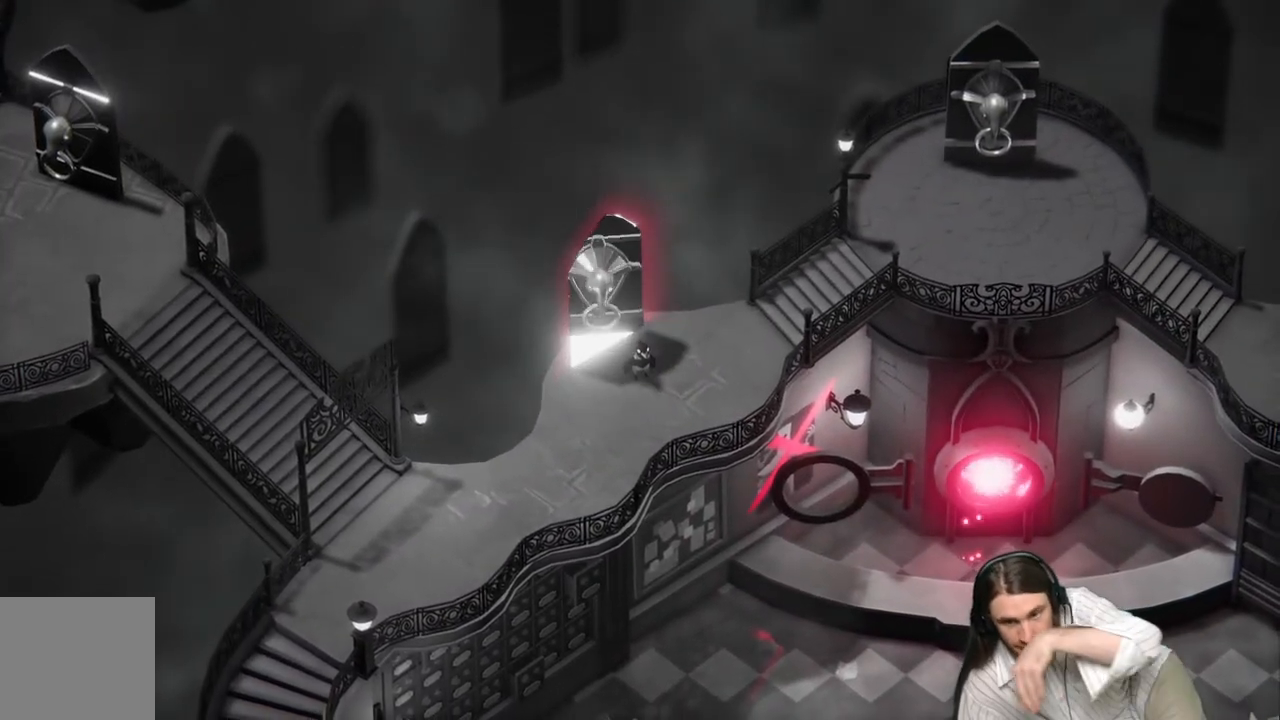
{"buttons": [], "left_stick": "center", "right_stick": "center", "events": []}
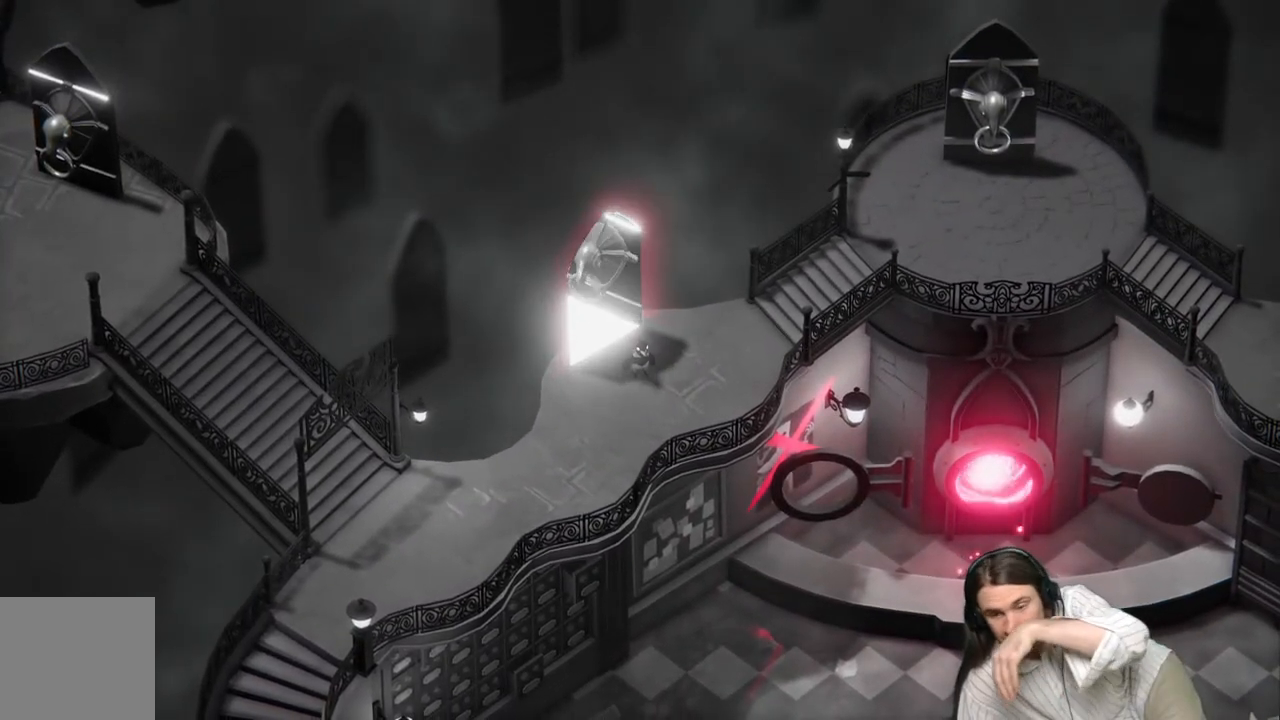
{"buttons": [], "left_stick": "center", "right_stick": "center", "events": []}
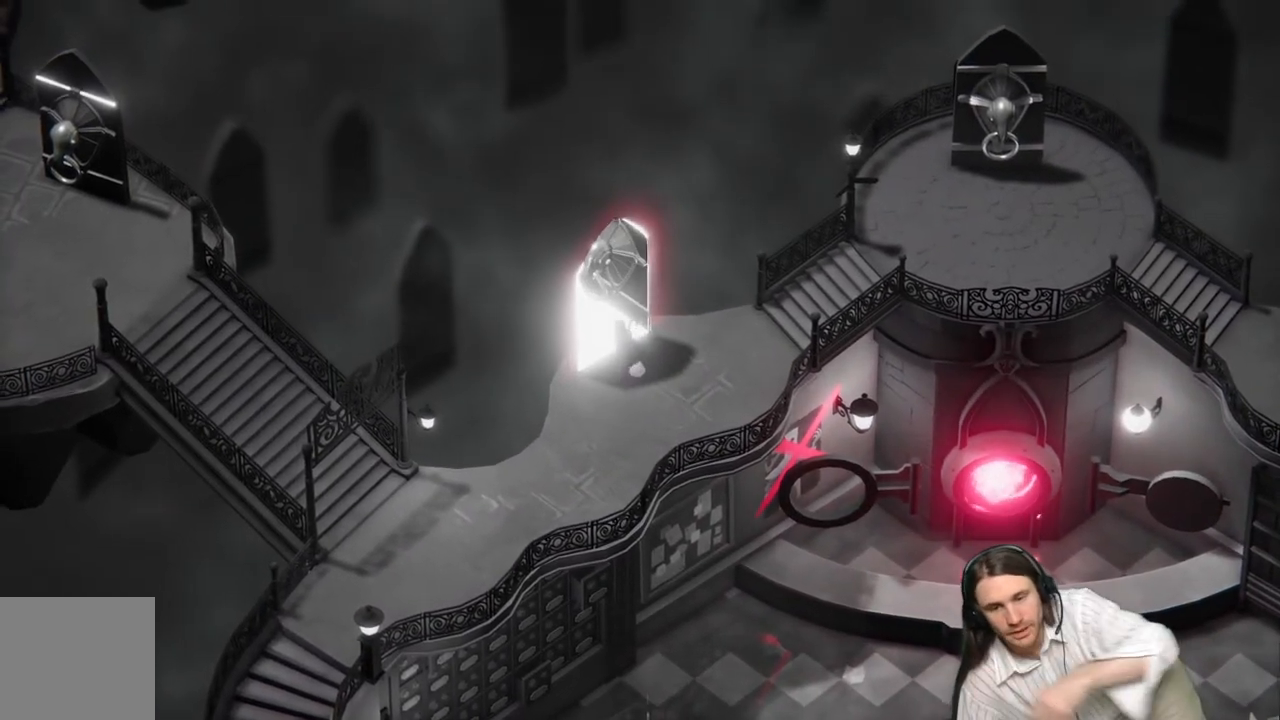
{"buttons": [], "left_stick": "center", "right_stick": "center", "events": []}
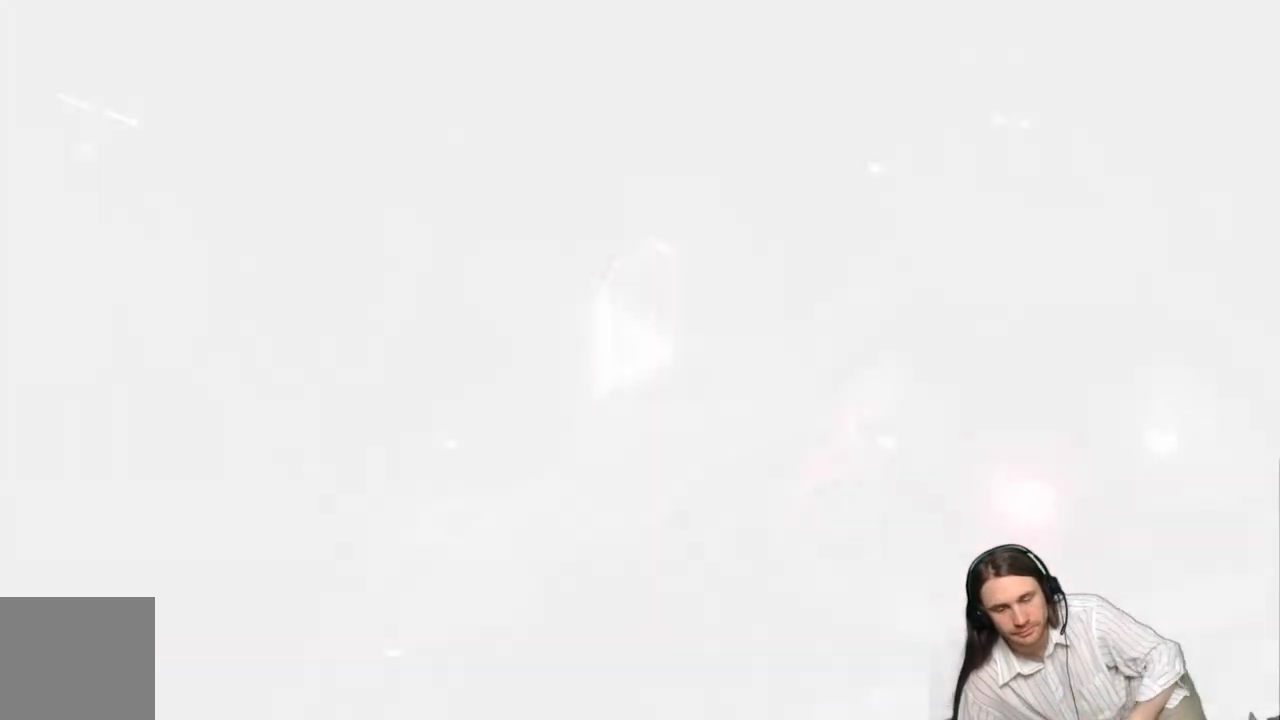
{"buttons": [], "left_stick": "center", "right_stick": "center", "events": []}
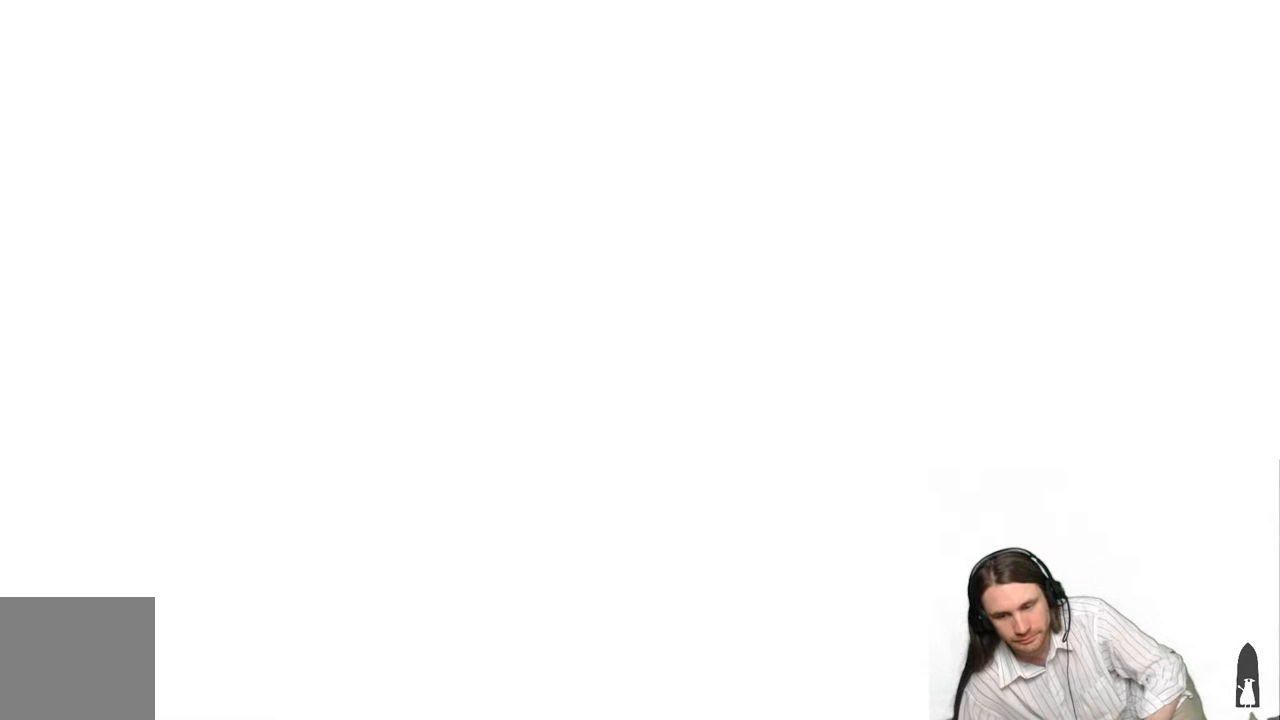
{"buttons": [], "left_stick": "center", "right_stick": "center", "events": []}
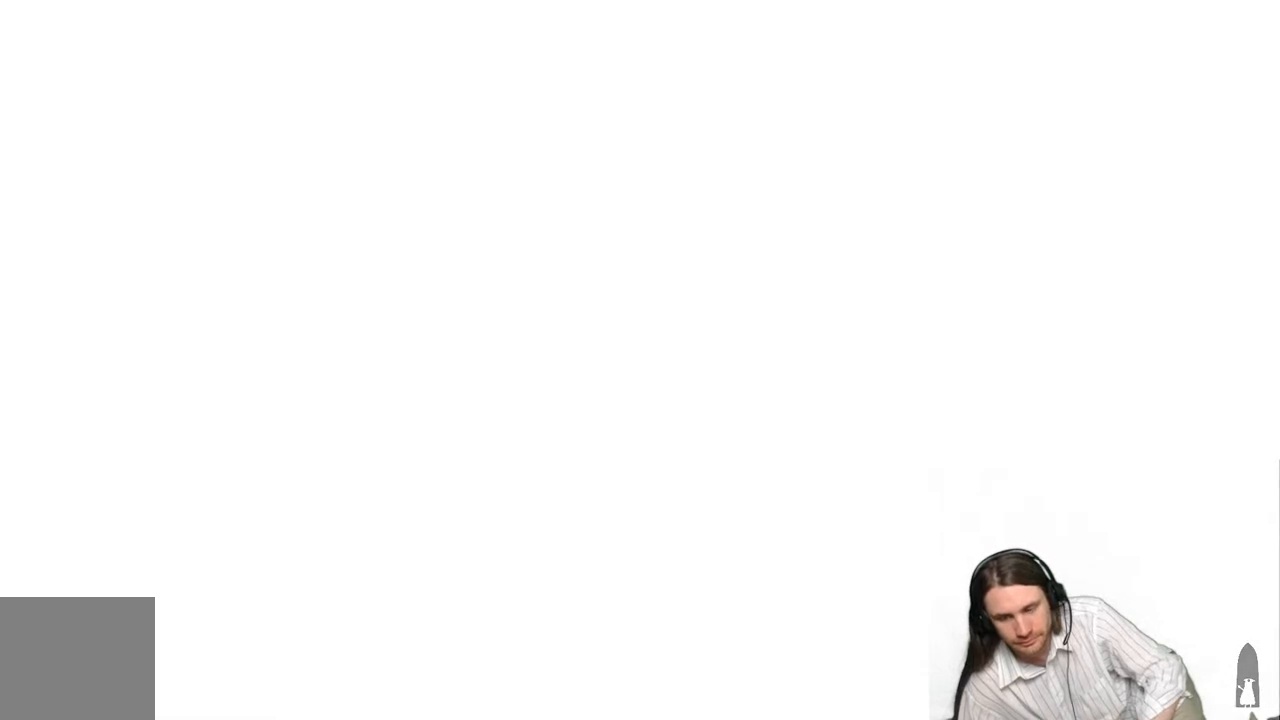
{"buttons": [], "left_stick": "center", "right_stick": "center", "events": []}
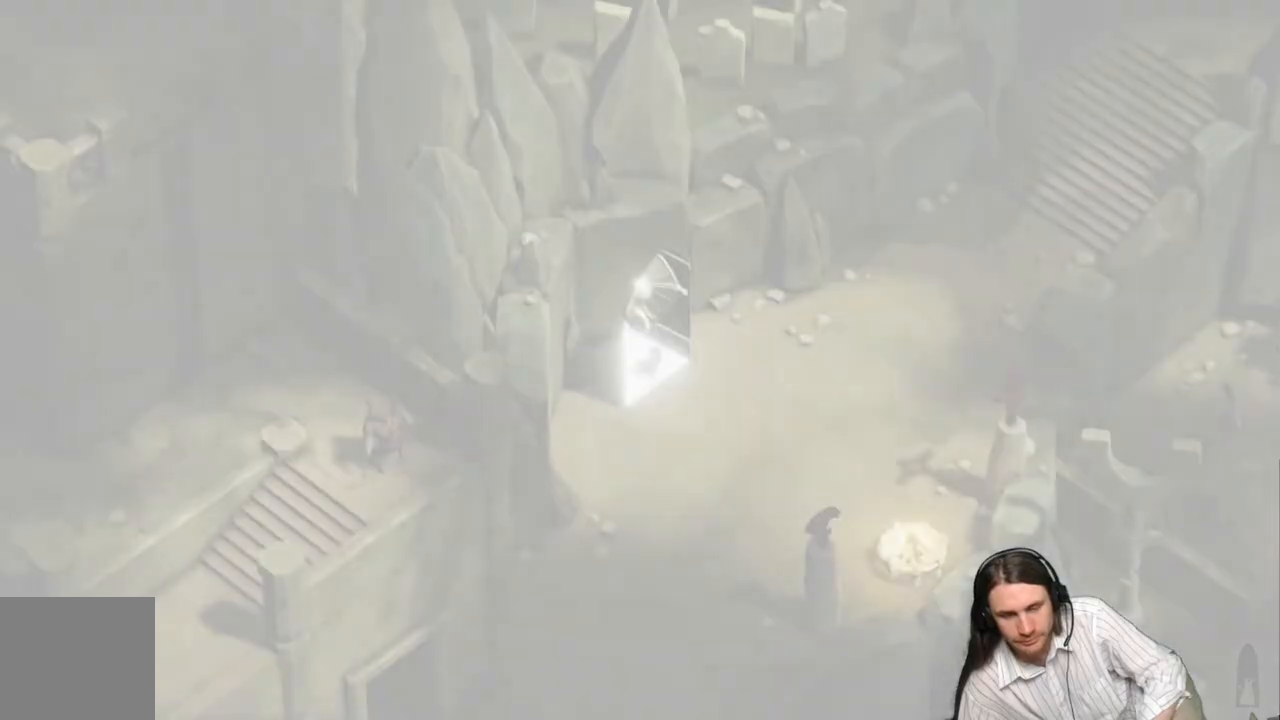
{"buttons": [], "left_stick": "center", "right_stick": "center", "events": []}
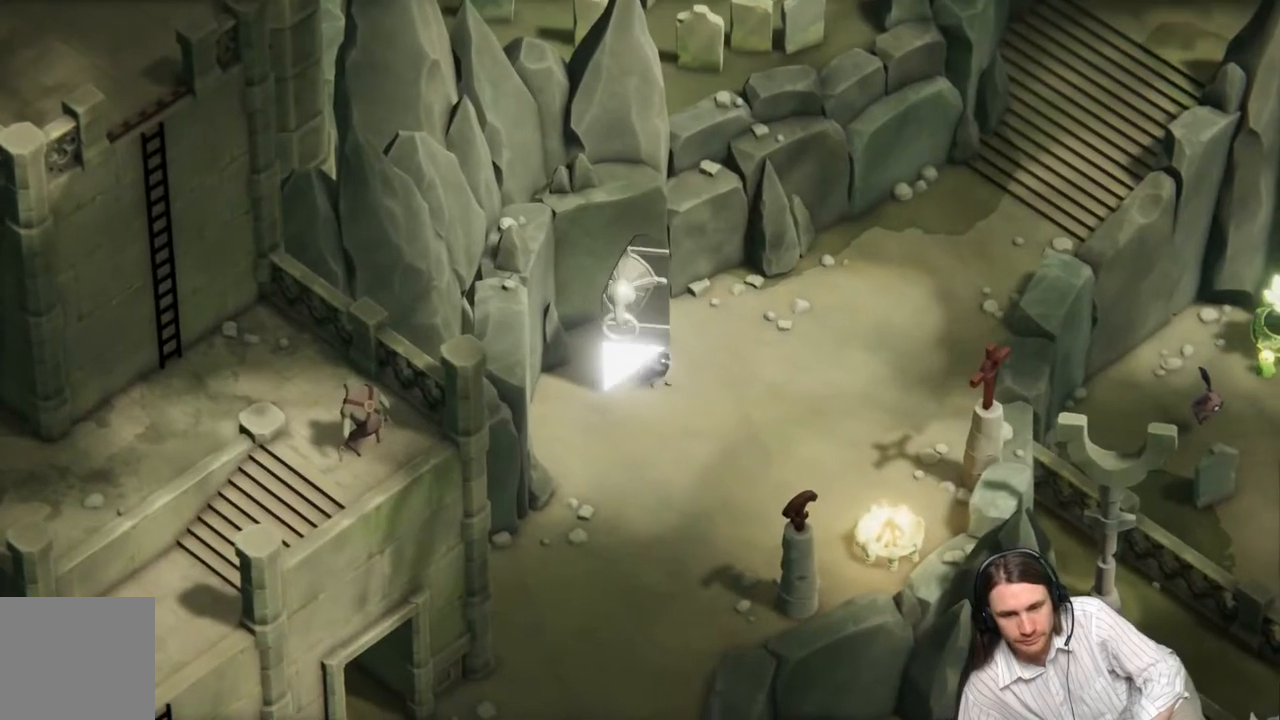
{"buttons": [], "left_stick": "center", "right_stick": "center", "events": []}
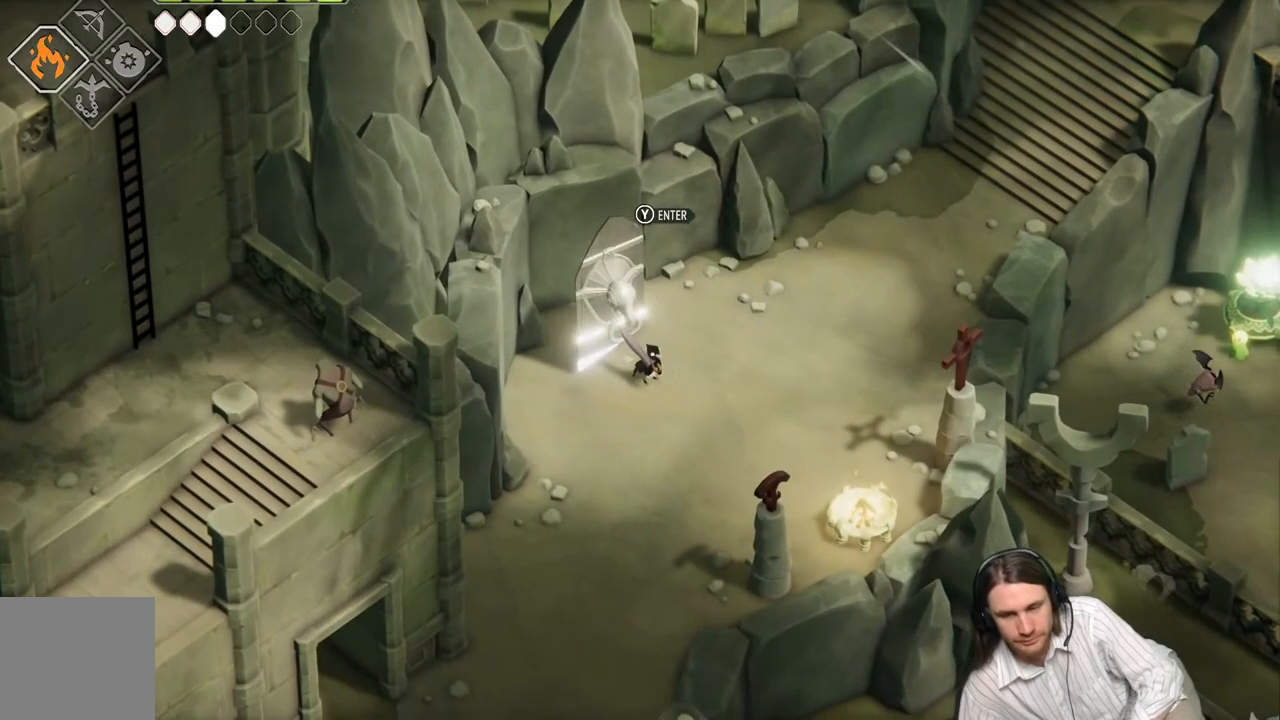
{"buttons": [], "left_stick": "up-right", "right_stick": "center", "events": [[67, "left_stick", "right"], [317, "left_stick", "up-right"]]}
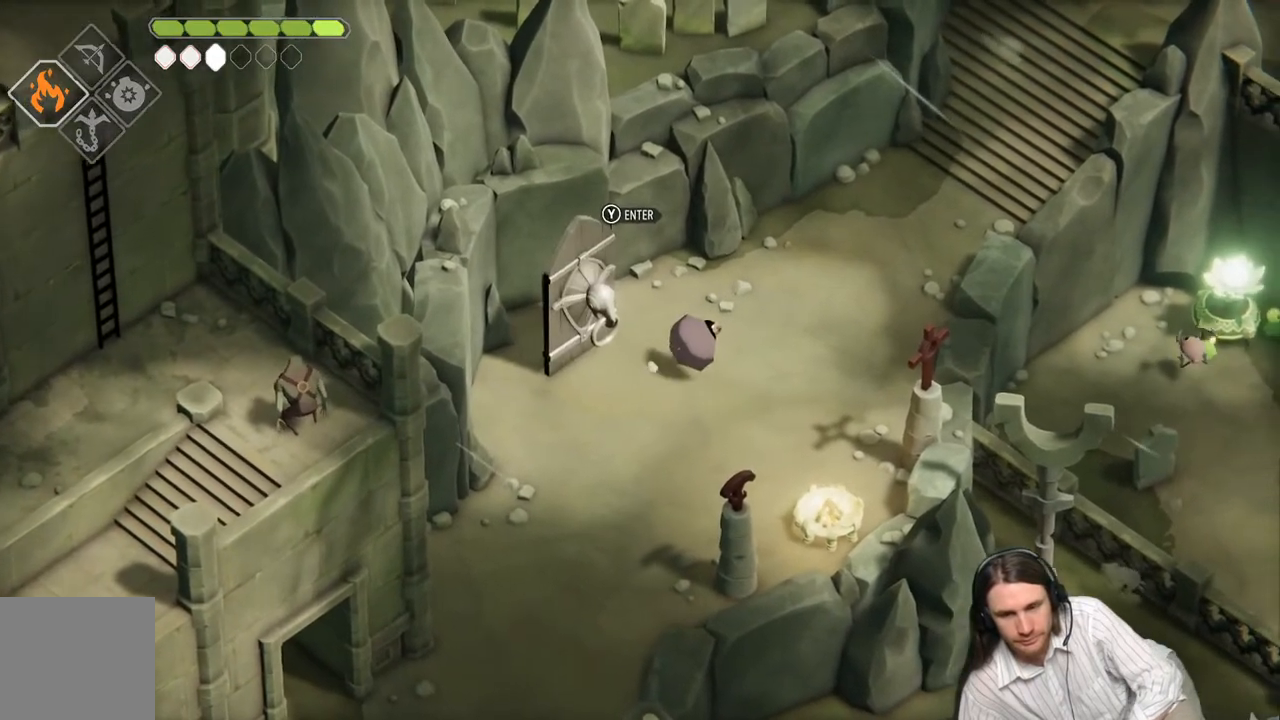
{"buttons": [], "left_stick": "up-right", "right_stick": "center", "events": [[150, "B", "down"], [333, "B", "up"]]}
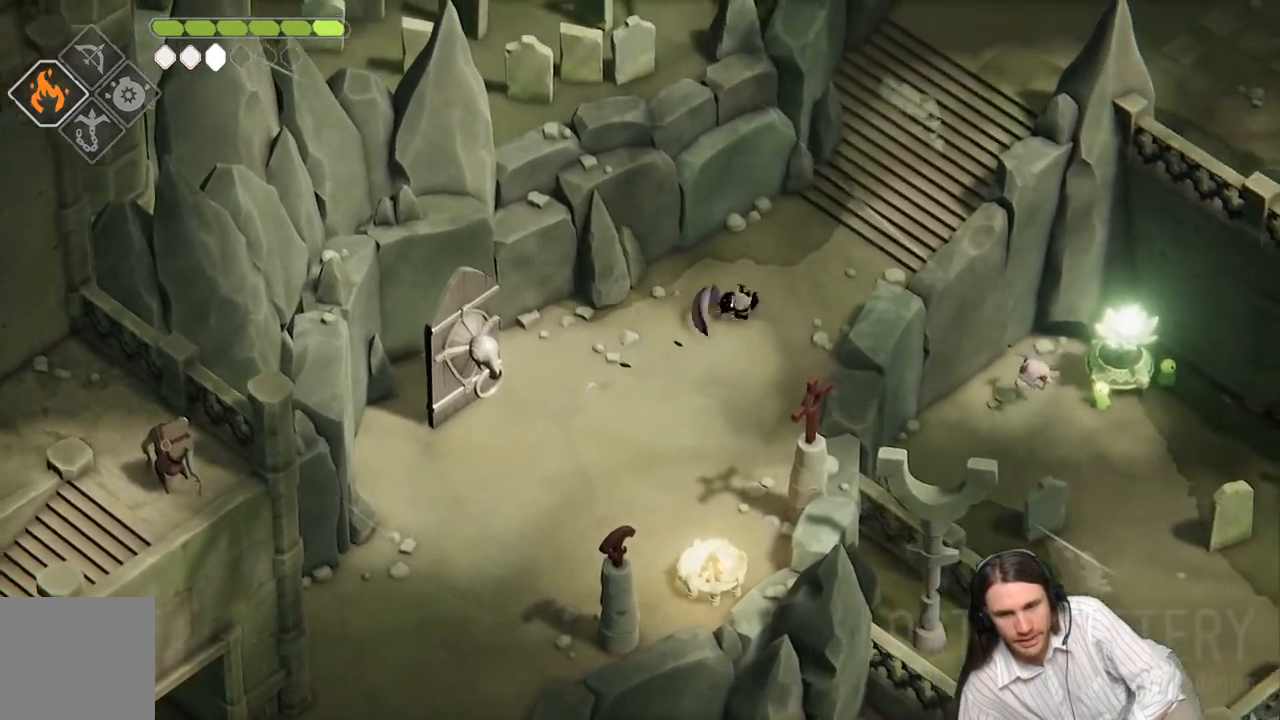
{"buttons": ["B"], "left_stick": "up-right", "right_stick": "center", "events": [[467, "B", "down"]]}
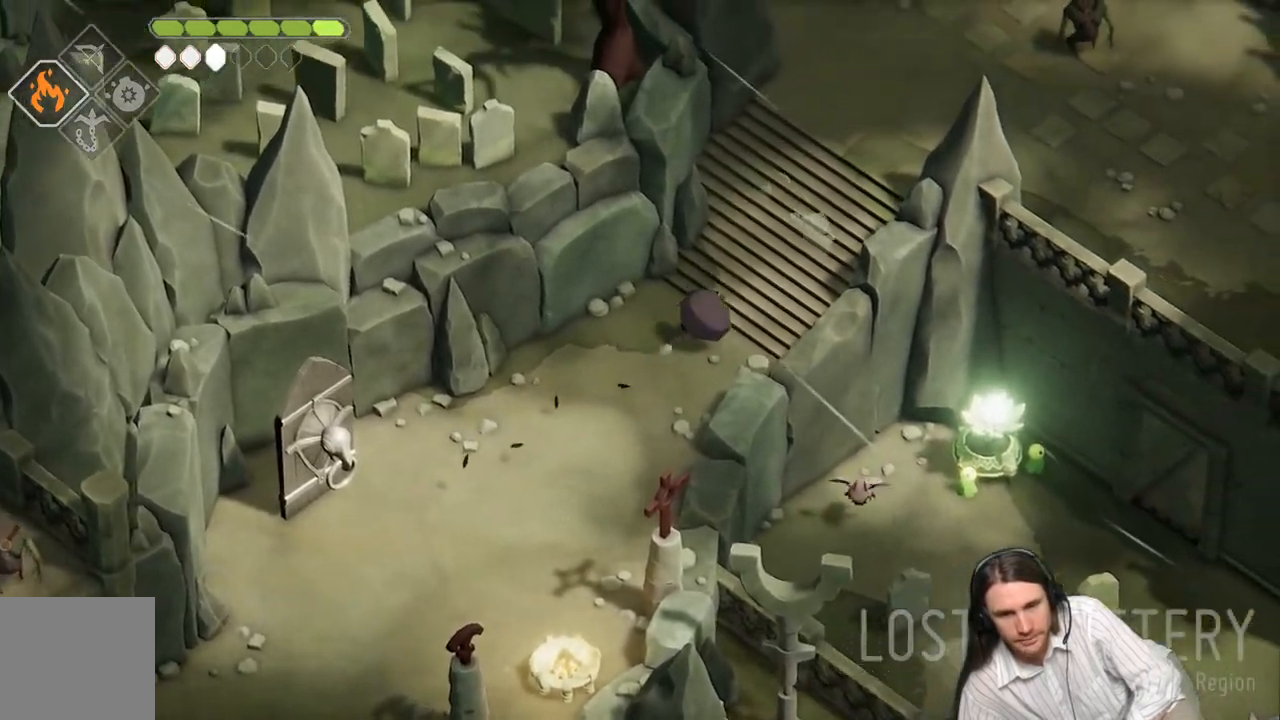
{"buttons": [], "left_stick": "up-right", "right_stick": "center", "events": [[150, "B", "up"]]}
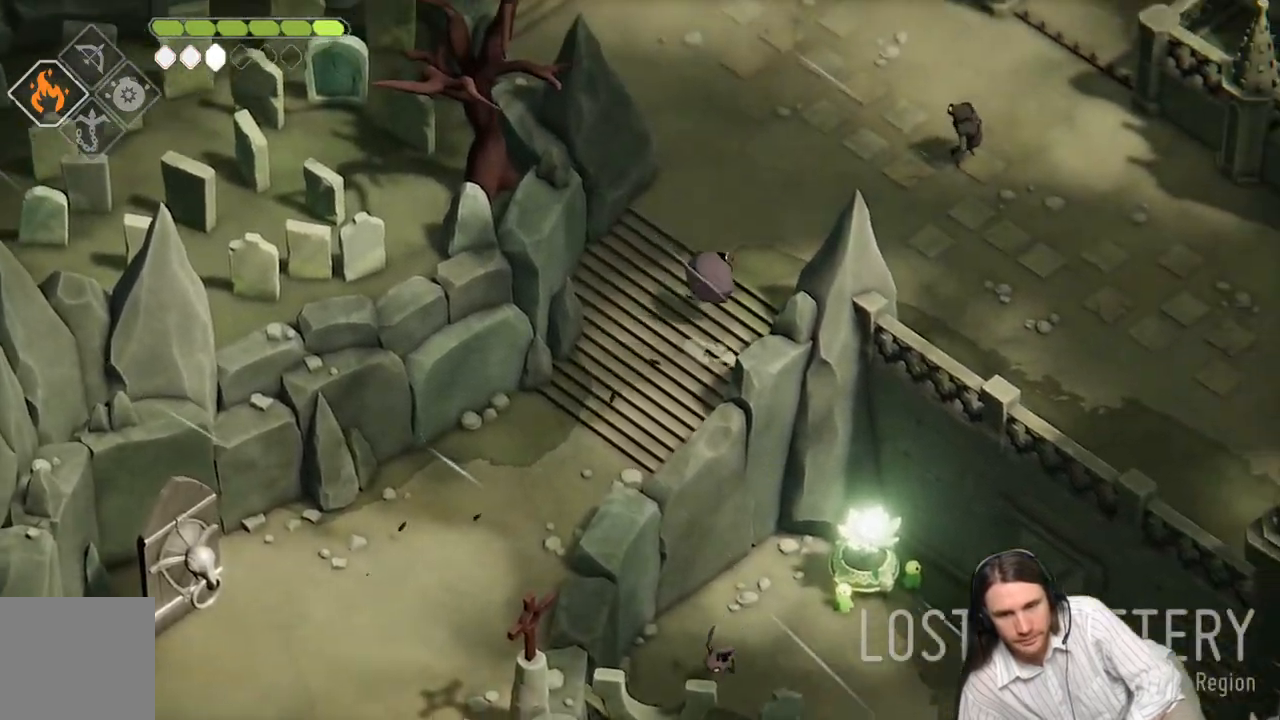
{"buttons": [], "left_stick": "up-right", "right_stick": "center", "events": []}
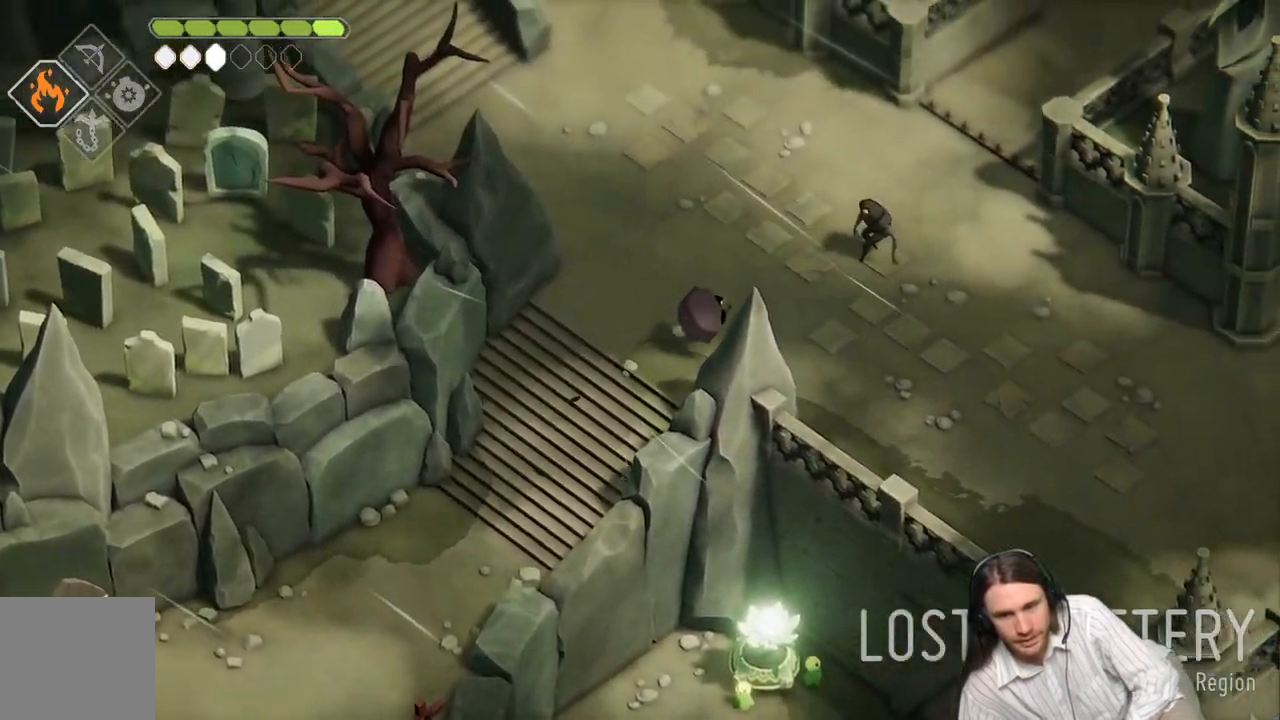
{"buttons": ["L1"], "left_stick": "up-right", "right_stick": "center", "events": [[467, "L1", "down"]]}
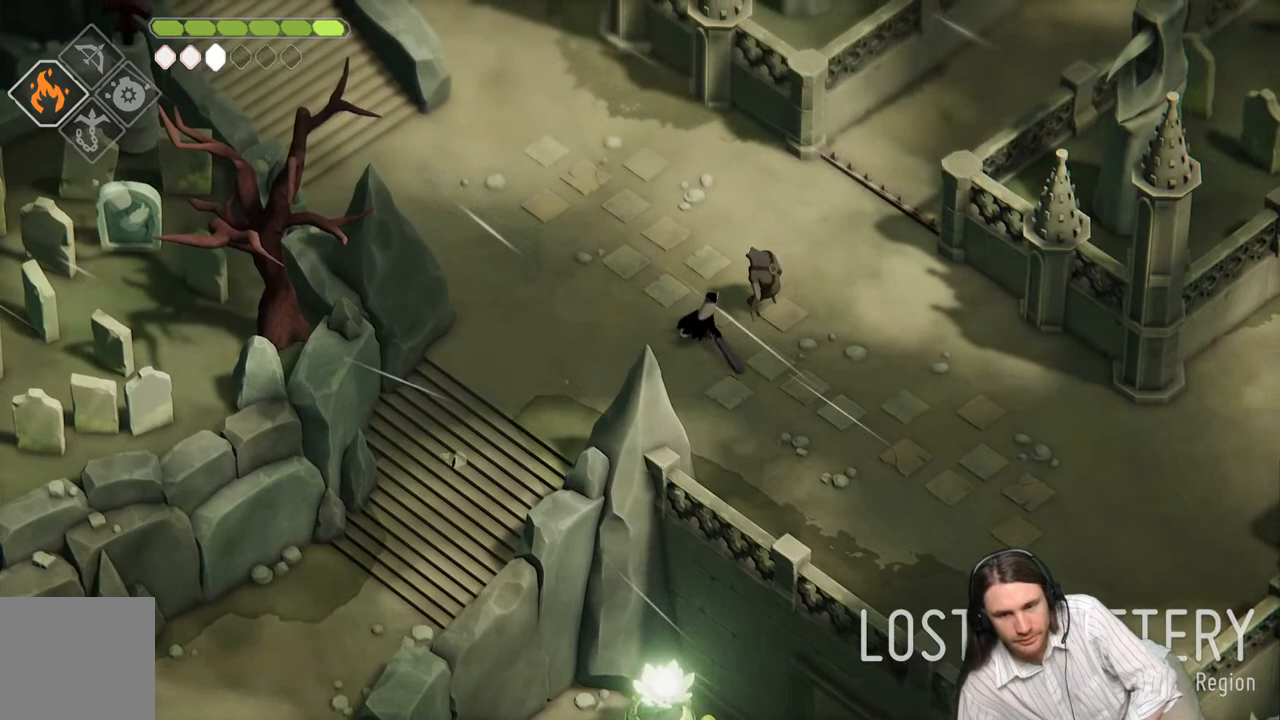
{"buttons": [], "left_stick": "up-right", "right_stick": "center", "events": [[50, "L1", "up"], [167, "L1", "down"], [250, "L1", "up"], [333, "L1", "down"], [450, "L1", "up"]]}